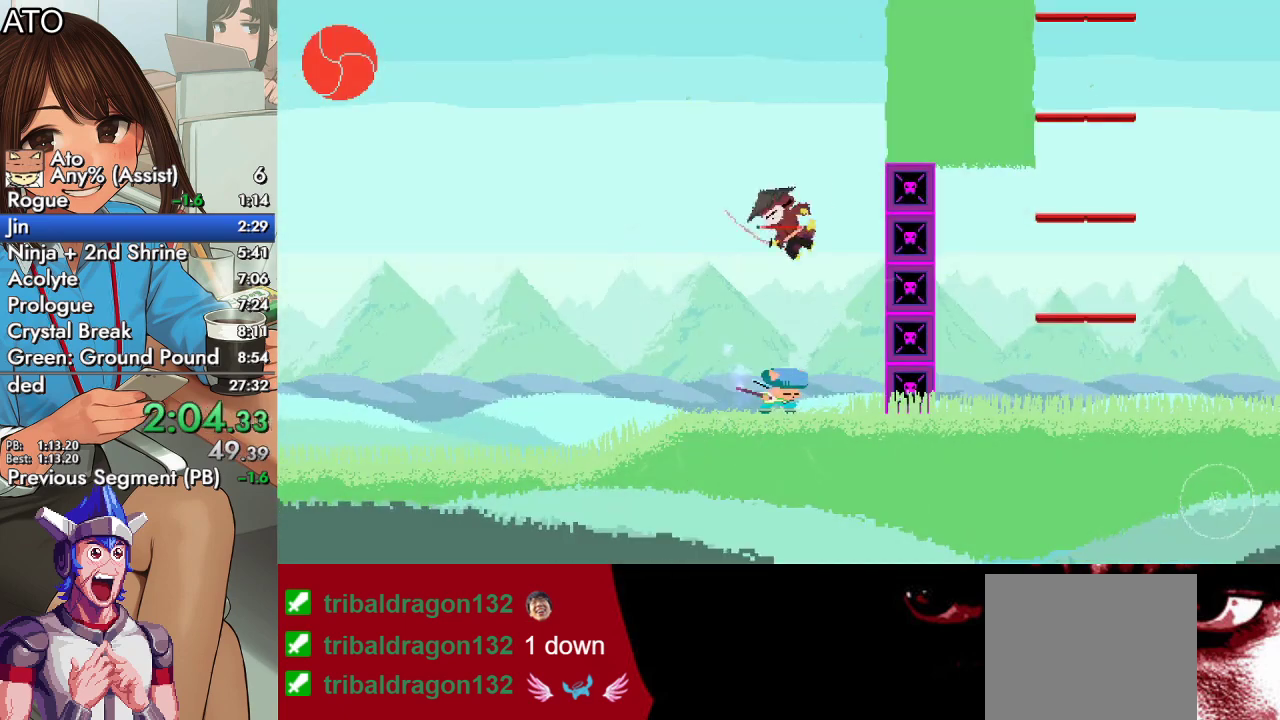
Gameplay with a controller (PlayStation layout); each line is a JSON object with the inputs held at the frame after it. "events" lists button and stick changes between this image and that frame as [ms after this image, input, new state], when the widget could be followed in between. Not read: left_stick right_stick.
{"buttons": [], "events": [[400, "DPAD_LEFT", "up"]]}
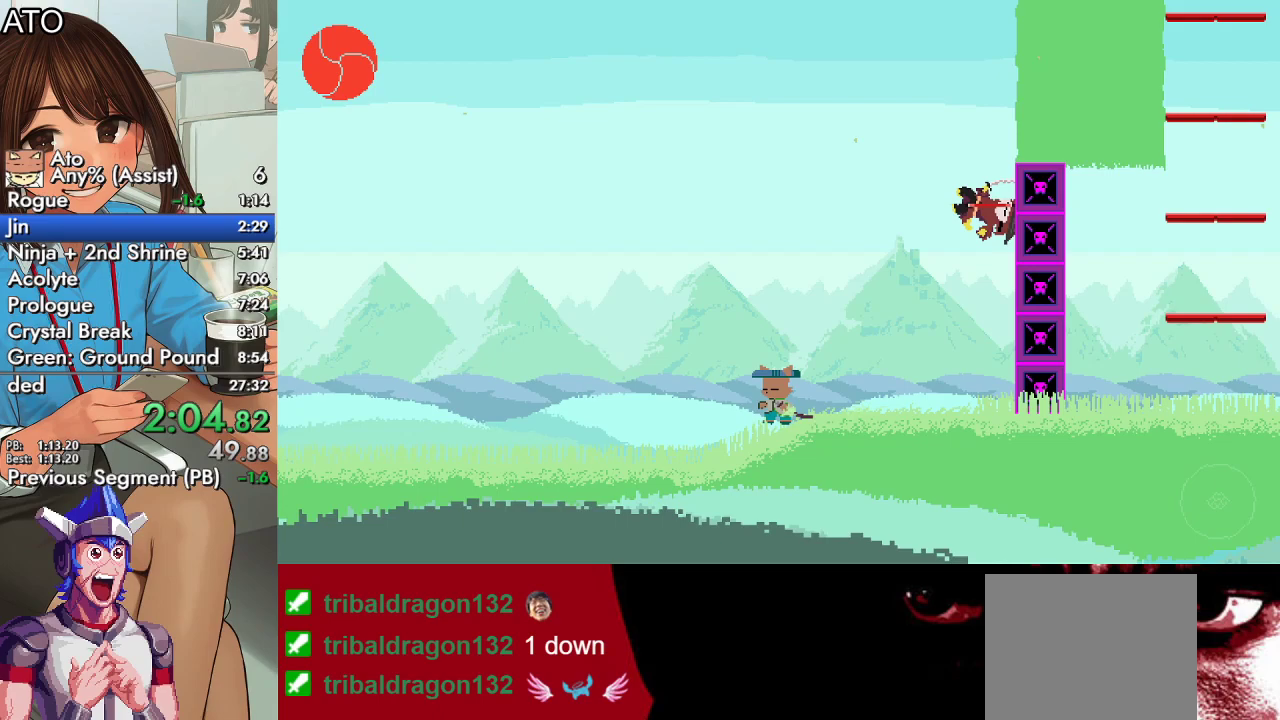
{"buttons": ["SQUARE", "DPAD_RIGHT"], "events": [[433, "DPAD_RIGHT", "down"], [500, "SQUARE", "down"]]}
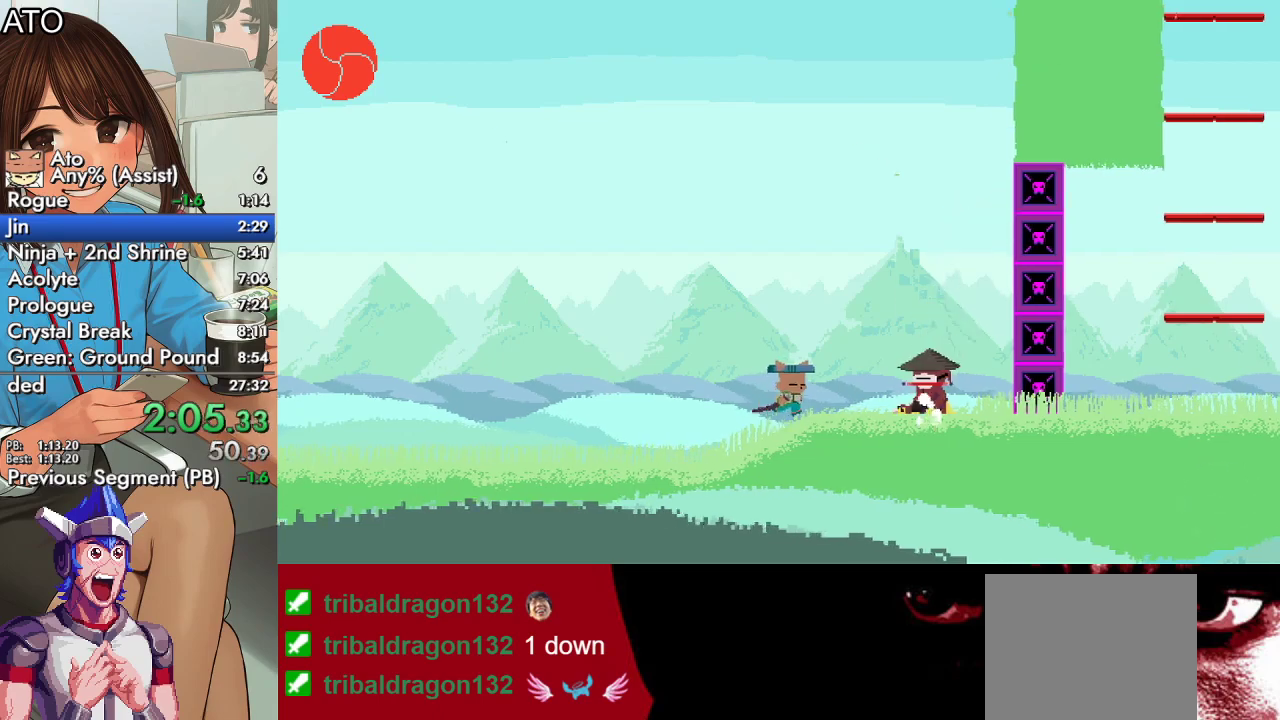
{"buttons": ["SQUARE", "DPAD_RIGHT"], "events": [[100, "SQUARE", "up"], [167, "SQUARE", "down"], [233, "SQUARE", "up"], [267, "CIRCLE", "down"], [333, "CROSS", "down"], [400, "CIRCLE", "up"], [400, "CROSS", "up"], [500, "SQUARE", "down"]]}
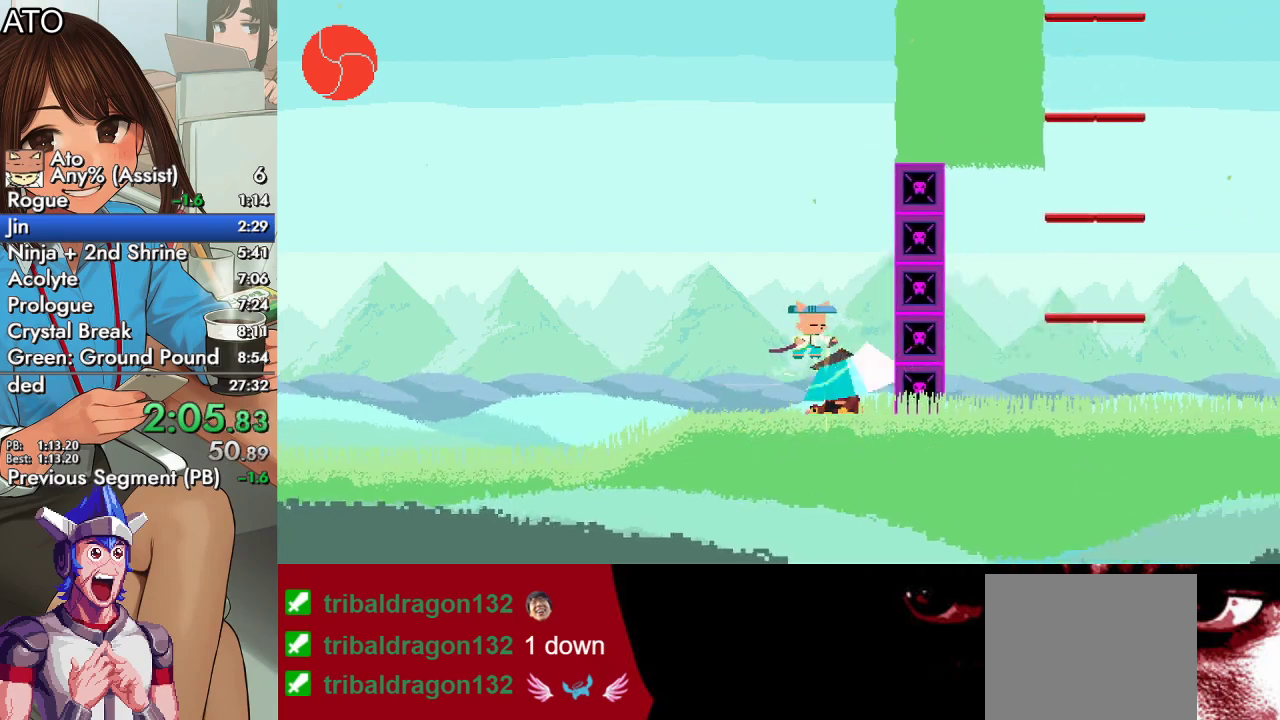
{"buttons": ["DPAD_RIGHT"], "events": [[100, "SQUARE", "up"], [167, "SQUARE", "down"], [233, "SQUARE", "up"]]}
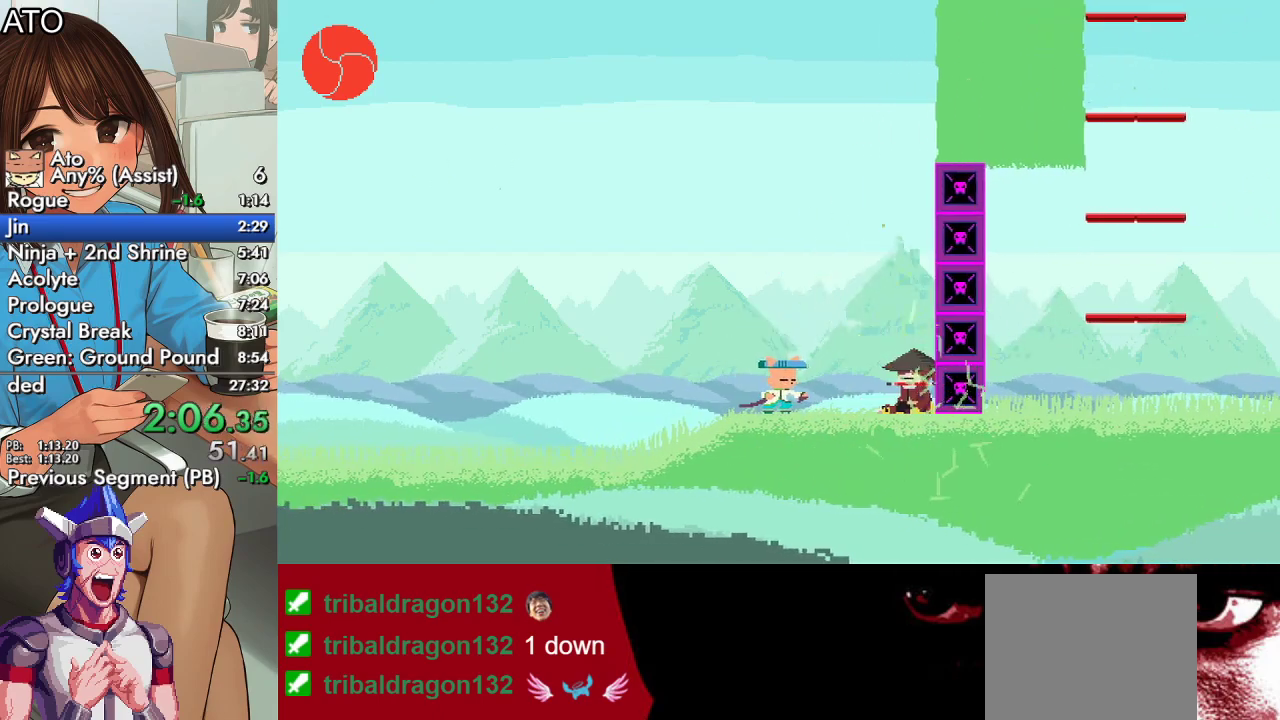
{"buttons": ["CROSS", "CIRCLE", "DPAD_RIGHT"], "events": [[33, "SQUARE", "down"], [100, "SQUARE", "up"], [200, "SQUARE", "down"], [300, "SQUARE", "up"], [333, "SQUARE", "down"], [400, "SQUARE", "up"], [467, "CIRCLE", "down"], [500, "CROSS", "down"]]}
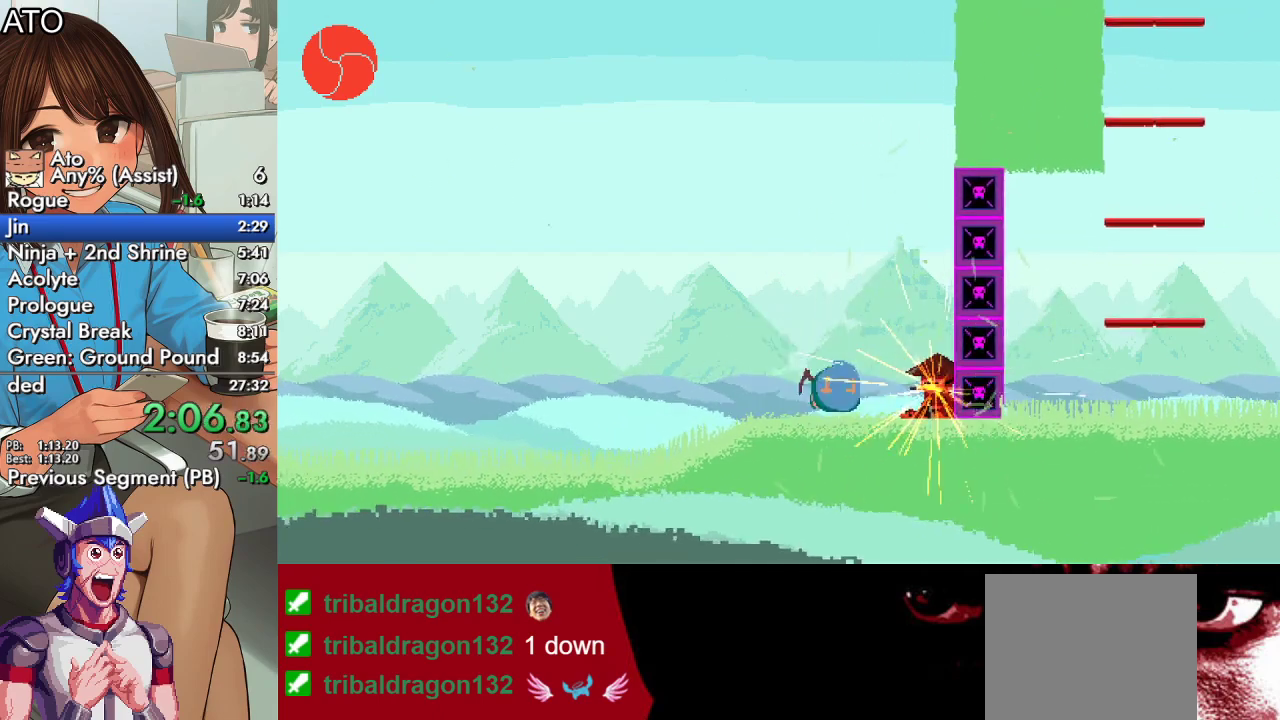
{"buttons": ["SQUARE"], "events": [[100, "CIRCLE", "up"], [100, "CROSS", "up"], [133, "SQUARE", "down"], [200, "SQUARE", "up"], [267, "SQUARE", "down"], [333, "DPAD_RIGHT", "up"]]}
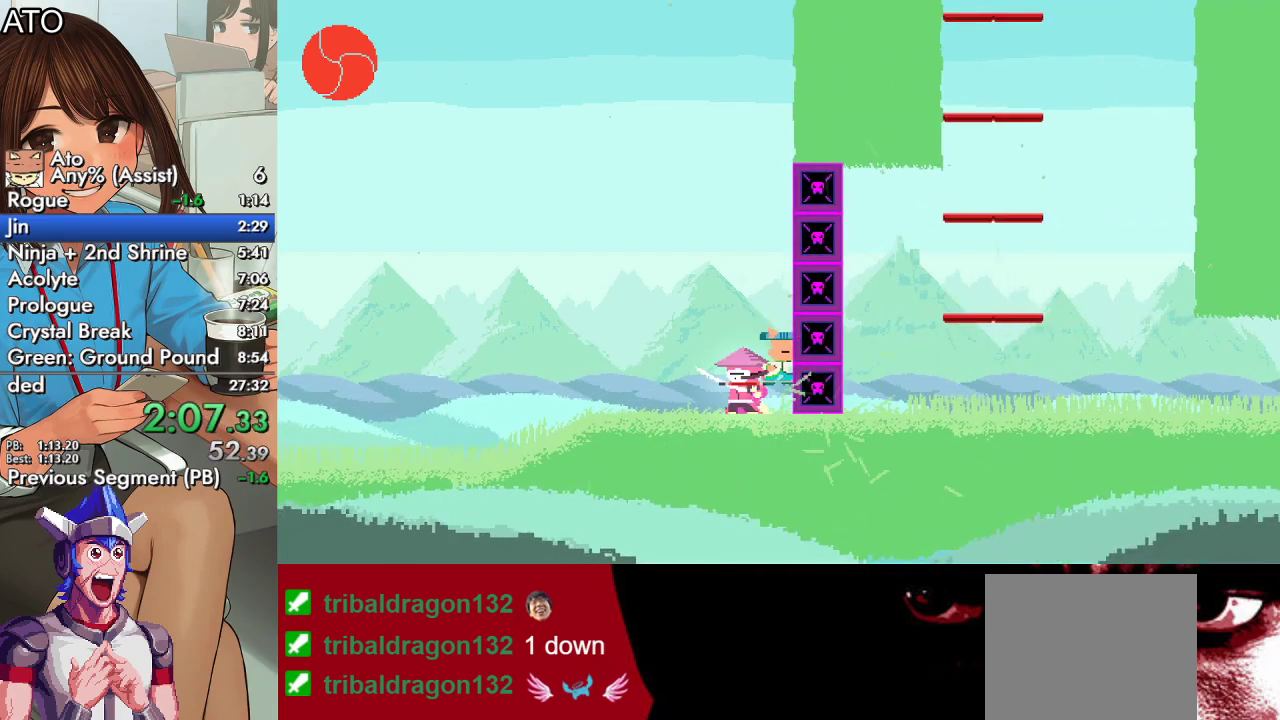
{"buttons": ["CROSS", "SQUARE", "DPAD_DOWN", "DPAD_LEFT"], "events": [[200, "DPAD_LEFT", "down"], [233, "CROSS", "down"], [433, "DPAD_UP", "down"], [467, "DPAD_UP", "up"], [500, "DPAD_DOWN", "down"]]}
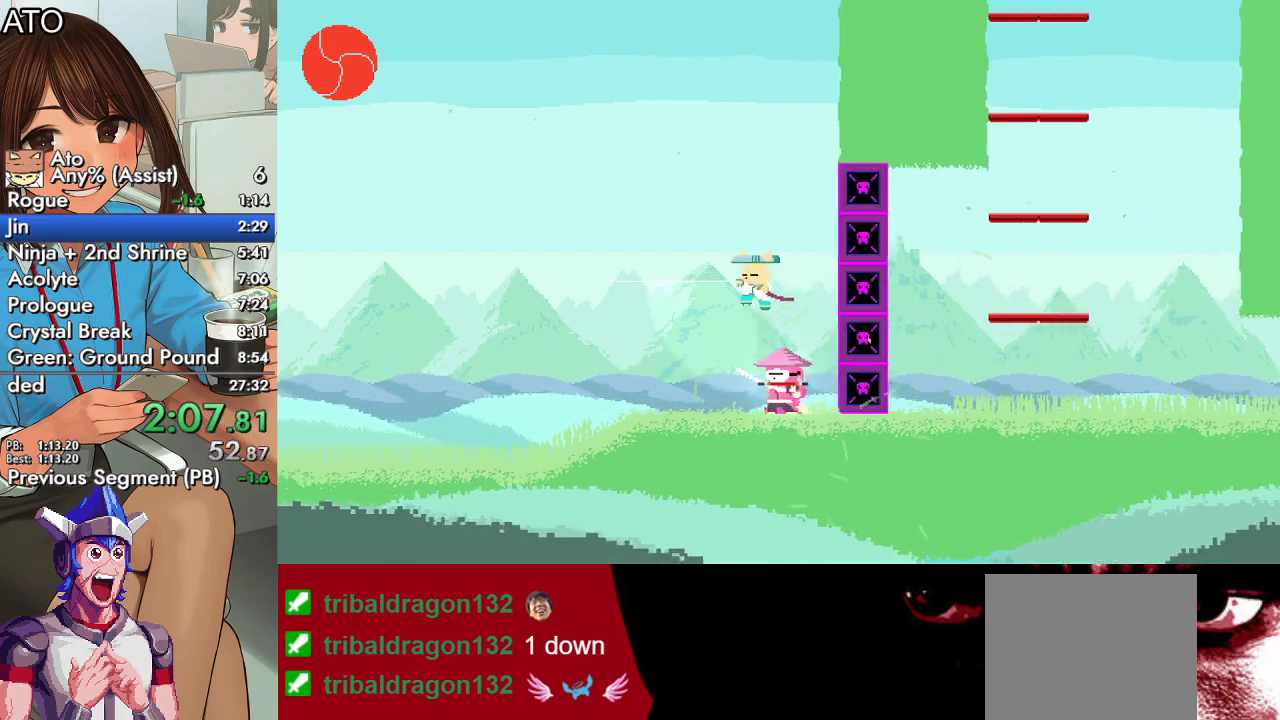
{"buttons": [], "events": [[33, "DPAD_LEFT", "up"], [100, "DPAD_RIGHT", "down"], [133, "CROSS", "up"], [133, "SQUARE", "up"], [233, "DPAD_DOWN", "up"], [233, "DPAD_RIGHT", "up"]]}
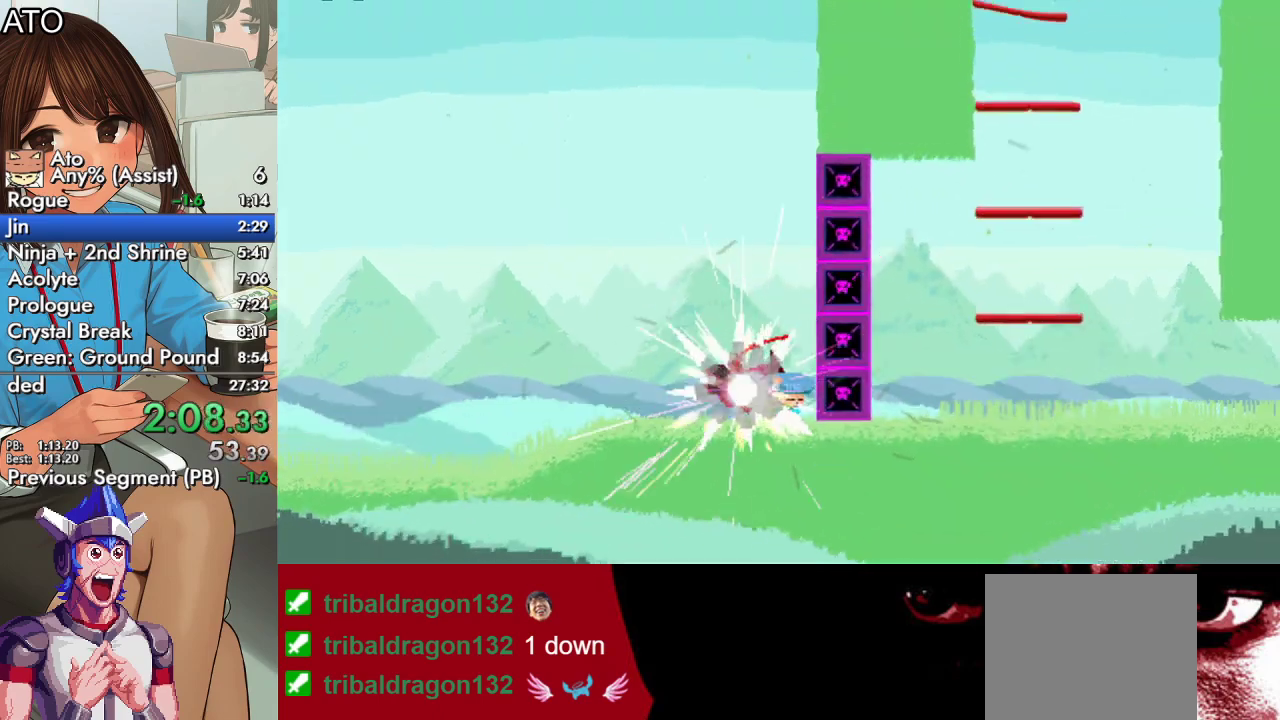
{"buttons": ["DPAD_LEFT"], "events": [[133, "DPAD_LEFT", "down"], [167, "CIRCLE", "down"], [233, "CROSS", "down"], [267, "SQUARE", "down"], [333, "CIRCLE", "up"], [333, "CROSS", "up"], [367, "SQUARE", "up"]]}
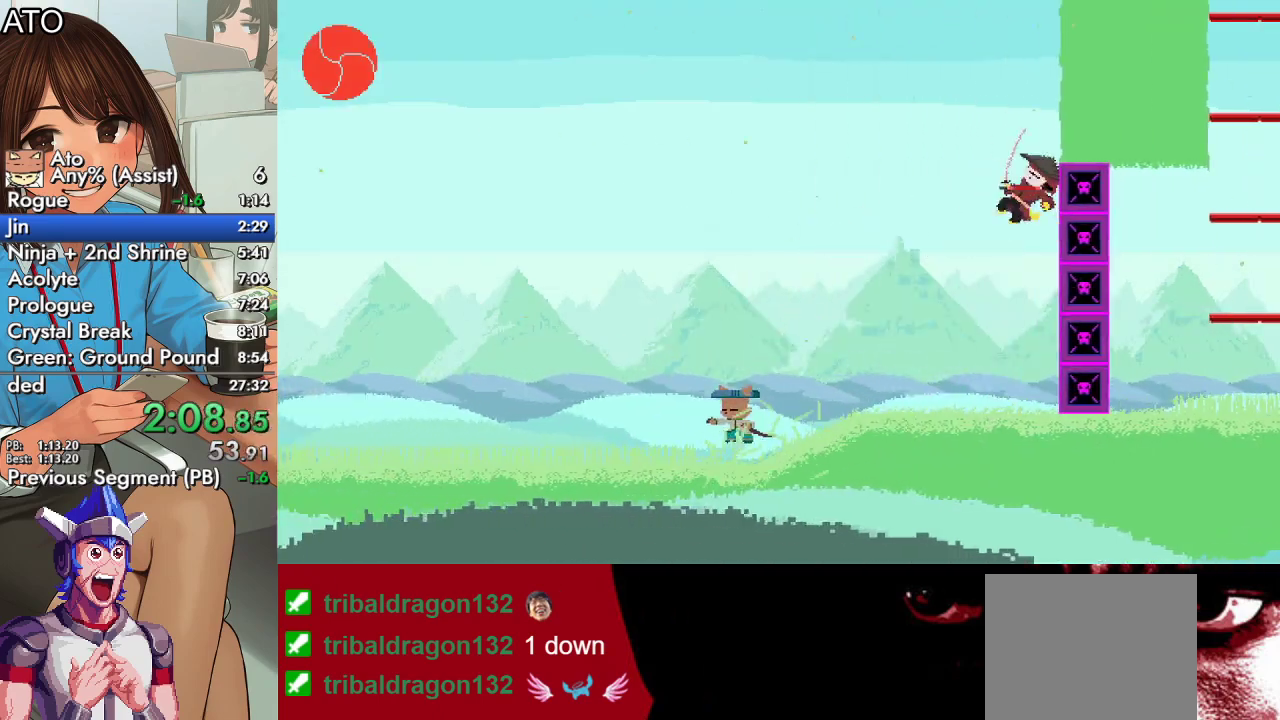
{"buttons": [], "events": [[67, "DPAD_LEFT", "up"], [267, "DPAD_RIGHT", "down"], [367, "DPAD_RIGHT", "up"]]}
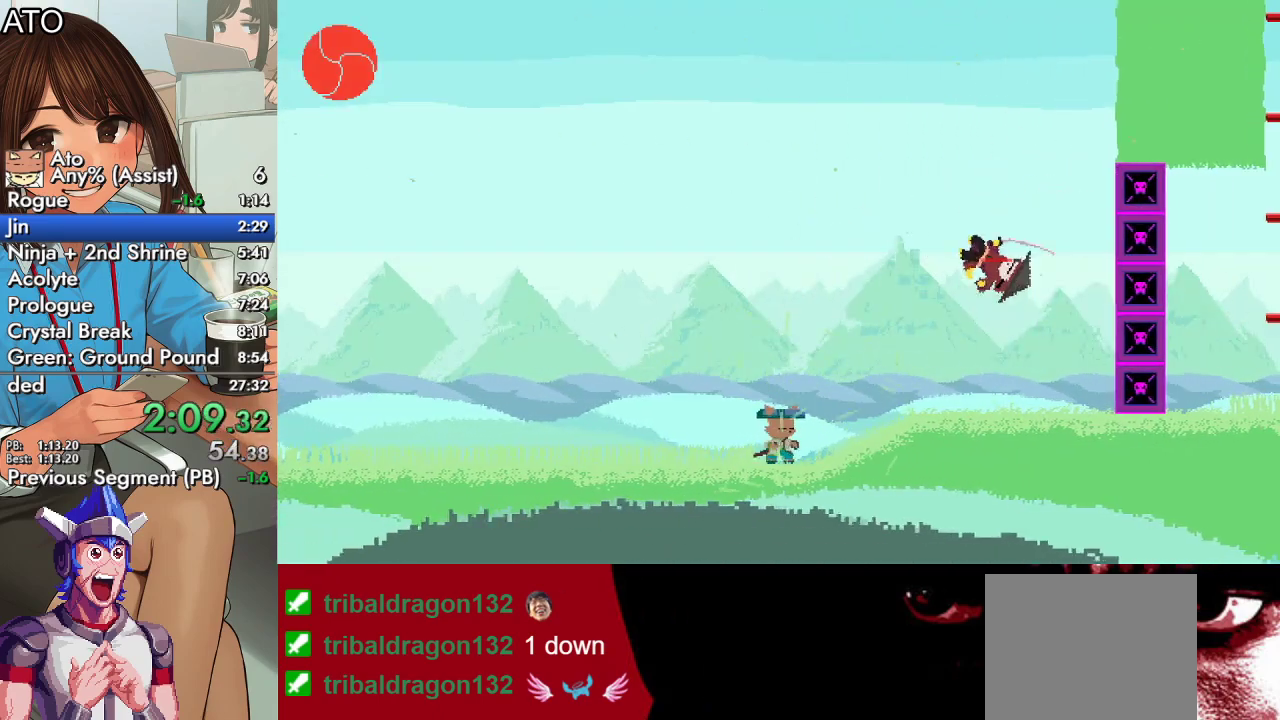
{"buttons": ["CROSS", "CIRCLE", "DPAD_RIGHT"], "events": [[33, "DPAD_RIGHT", "down"], [267, "SQUARE", "down"], [367, "SQUARE", "up"], [433, "SQUARE", "down"], [467, "CIRCLE", "down"], [500, "CROSS", "down"], [500, "SQUARE", "up"]]}
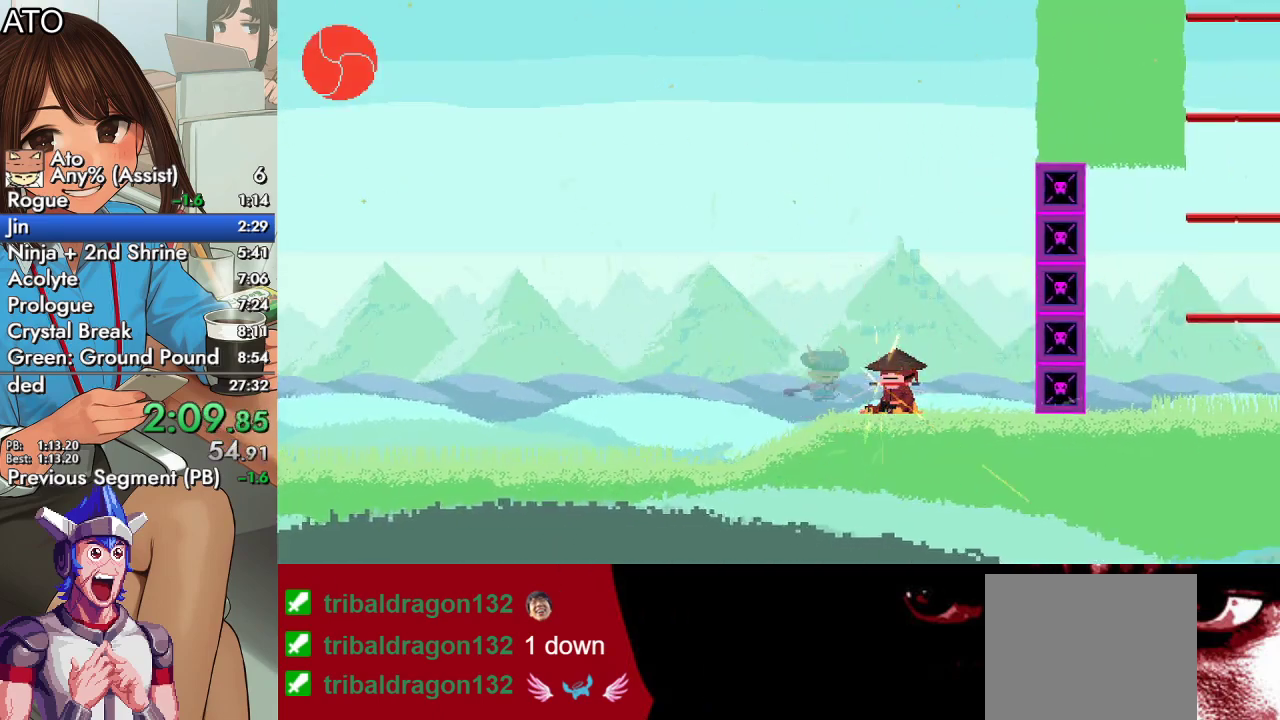
{"buttons": [], "events": [[67, "SQUARE", "down"], [100, "CIRCLE", "up"], [133, "CROSS", "up"], [267, "SQUARE", "up"], [300, "DPAD_RIGHT", "up"]]}
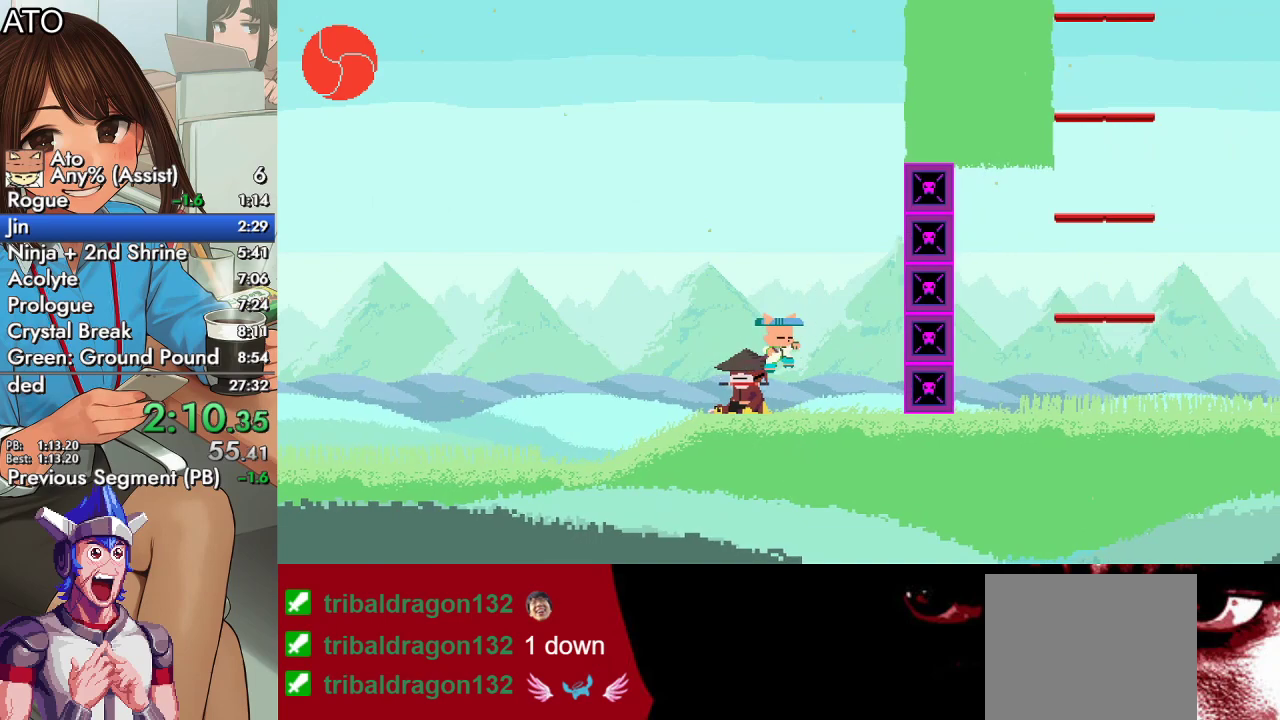
{"buttons": ["CIRCLE", "DPAD_LEFT"], "events": [[33, "DPAD_LEFT", "down"], [133, "SQUARE", "down"], [233, "SQUARE", "up"], [333, "SQUARE", "down"], [467, "CIRCLE", "down"], [467, "SQUARE", "up"]]}
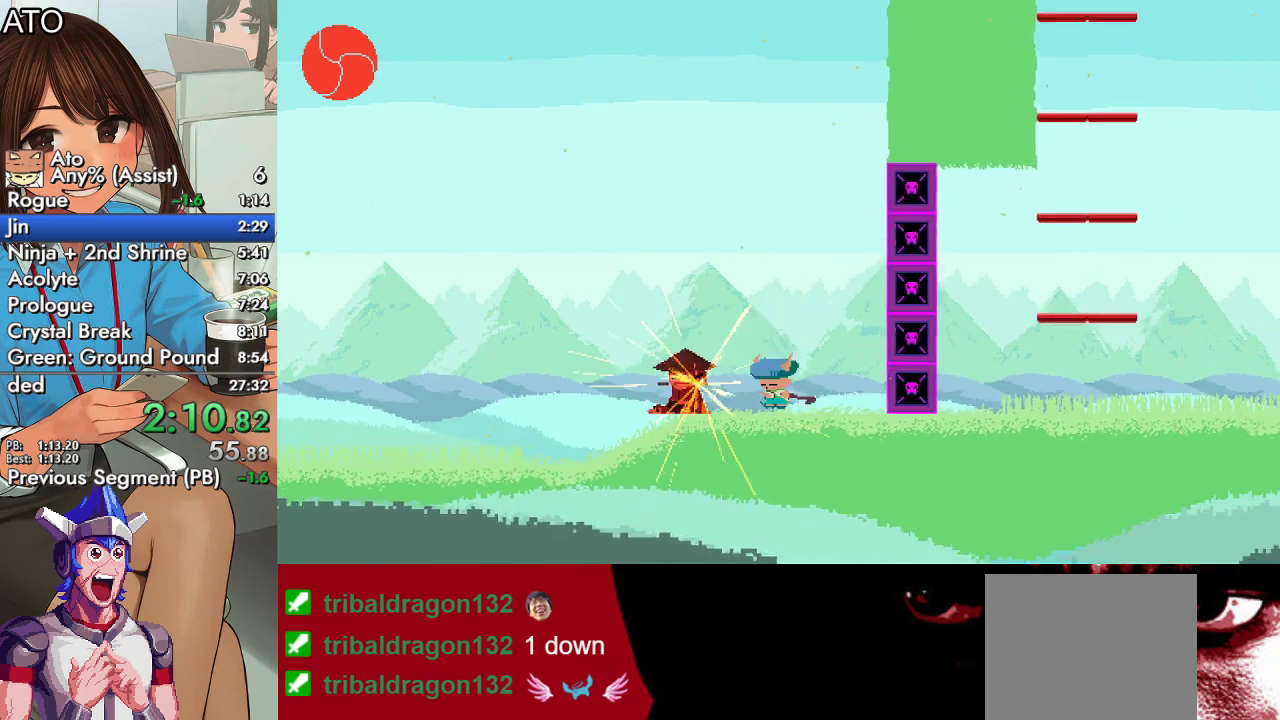
{"buttons": ["DPAD_LEFT"], "events": [[33, "CROSS", "down"], [100, "SQUARE", "down"], [133, "CIRCLE", "up"], [133, "CROSS", "up"], [300, "SQUARE", "up"], [367, "DPAD_LEFT", "up"], [500, "DPAD_LEFT", "down"]]}
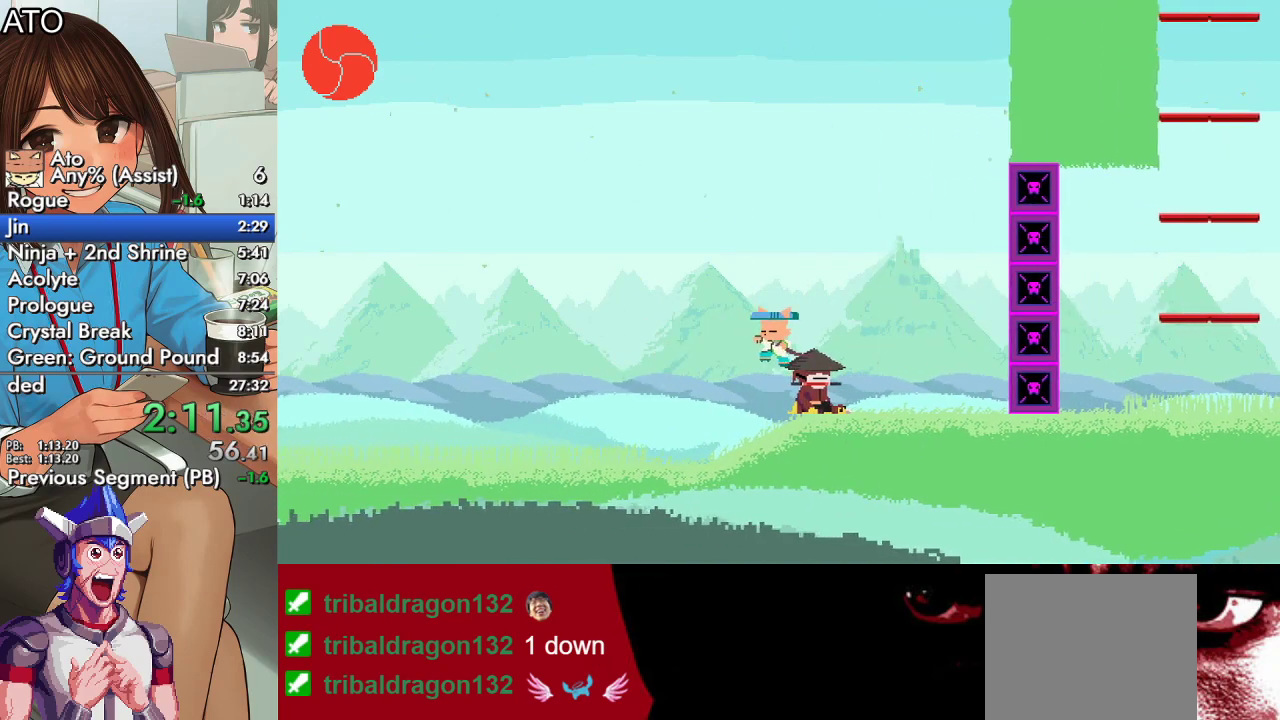
{"buttons": ["SQUARE", "DPAD_RIGHT"], "events": [[67, "DPAD_LEFT", "up"], [133, "DPAD_RIGHT", "down"], [200, "SQUARE", "down"], [267, "SQUARE", "up"], [333, "SQUARE", "down"]]}
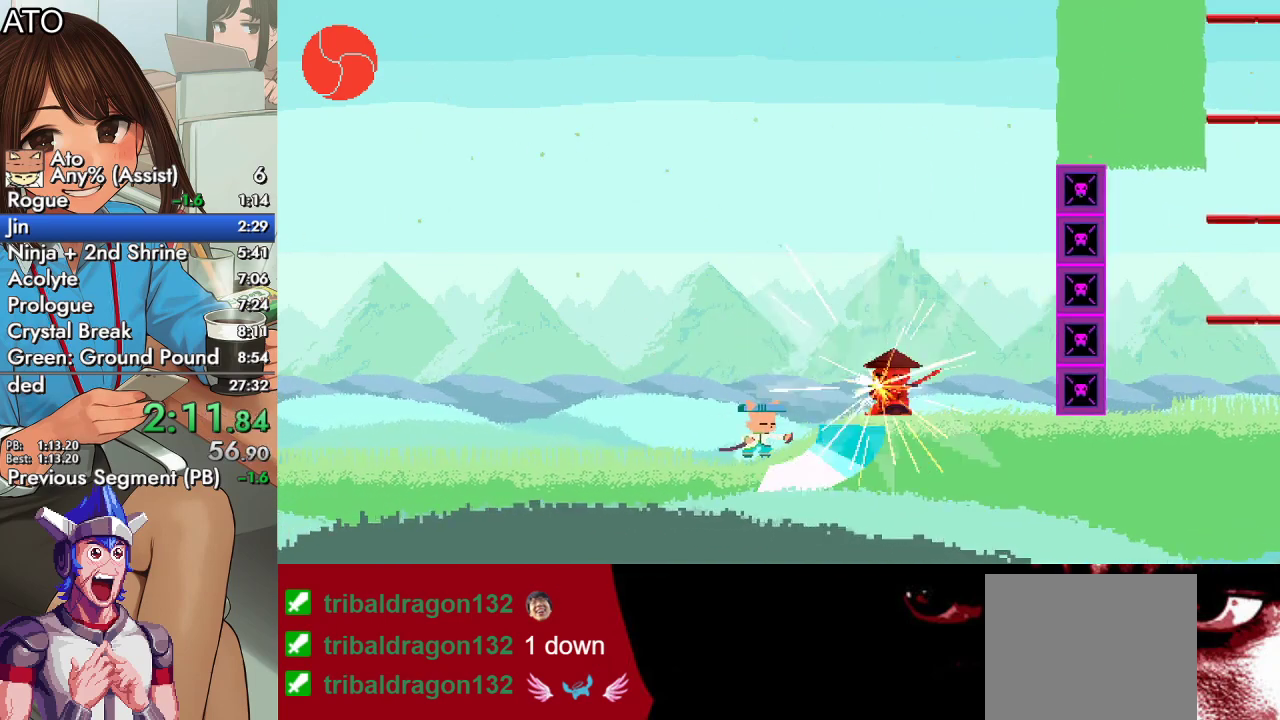
{"buttons": ["CROSS", "SQUARE", "DPAD_DOWN", "DPAD_RIGHT"], "events": [[100, "DPAD_RIGHT", "up"], [300, "CROSS", "down"], [333, "DPAD_RIGHT", "down"], [433, "DPAD_DOWN", "down"]]}
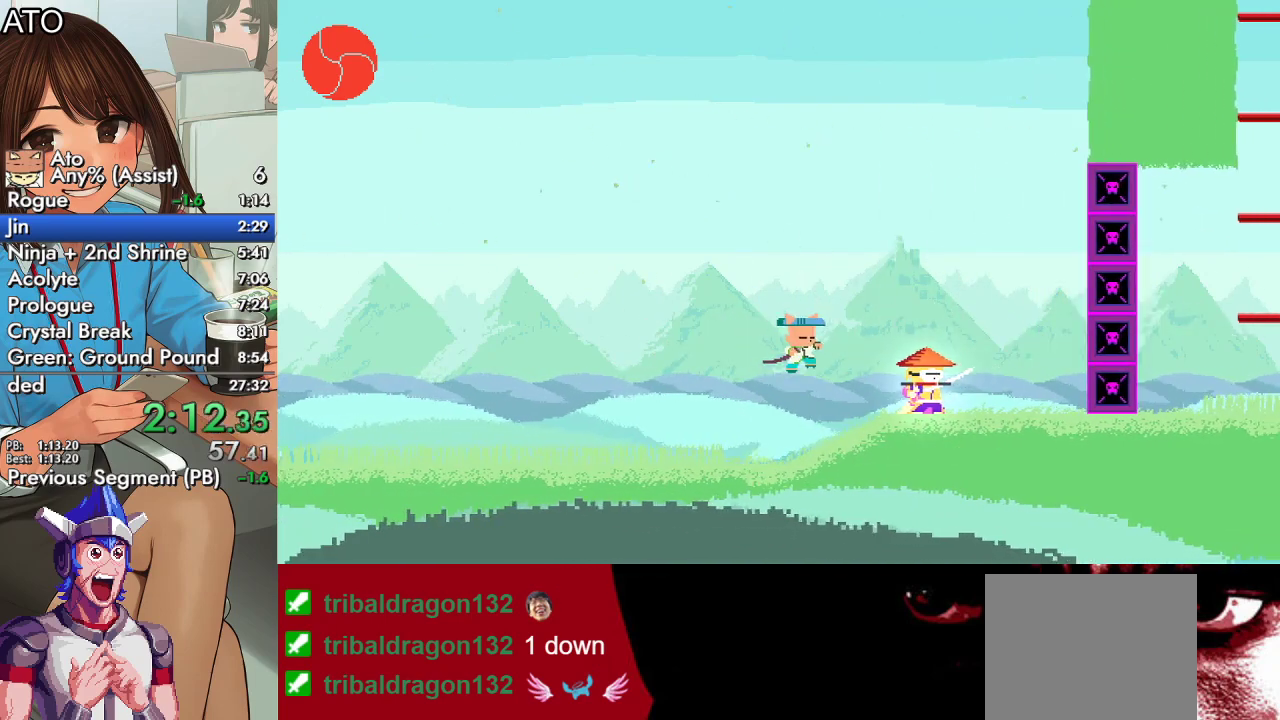
{"buttons": [], "events": [[133, "CROSS", "up"], [133, "SQUARE", "up"], [167, "DPAD_RIGHT", "up"], [200, "DPAD_DOWN", "up"]]}
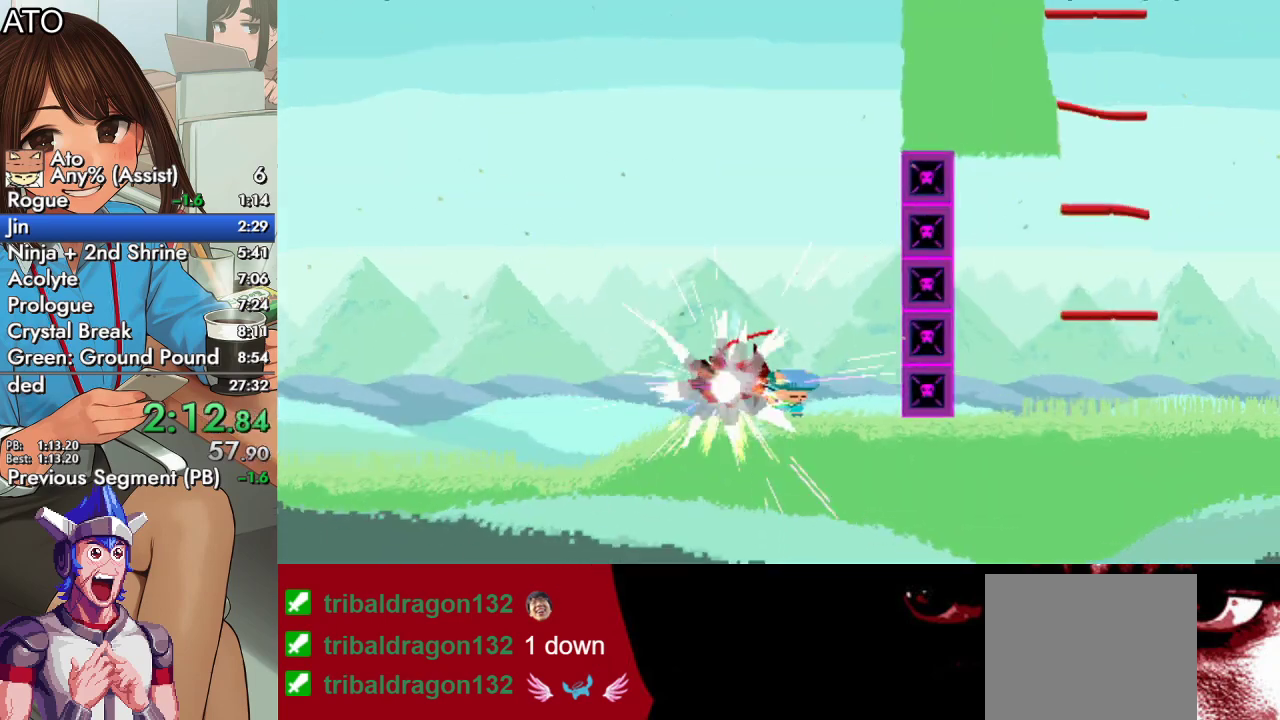
{"buttons": ["DPAD_LEFT"], "events": [[400, "DPAD_LEFT", "down"]]}
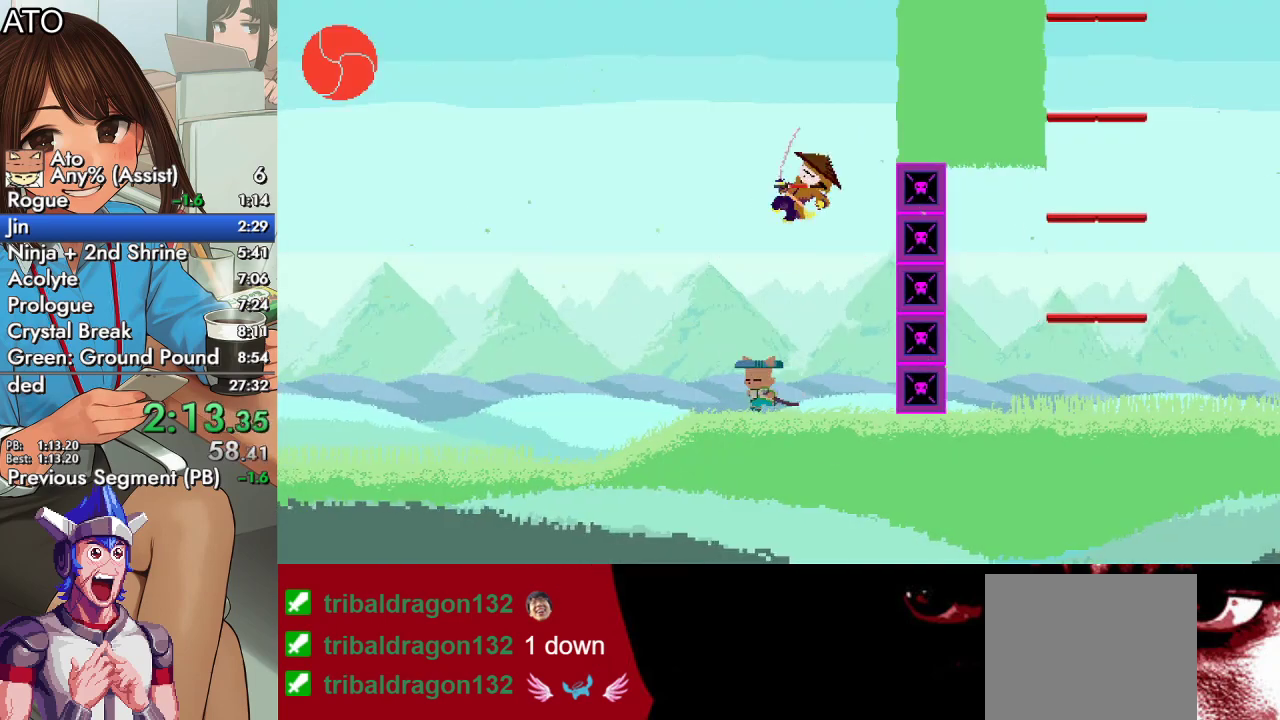
{"buttons": [], "events": [[233, "DPAD_LEFT", "up"]]}
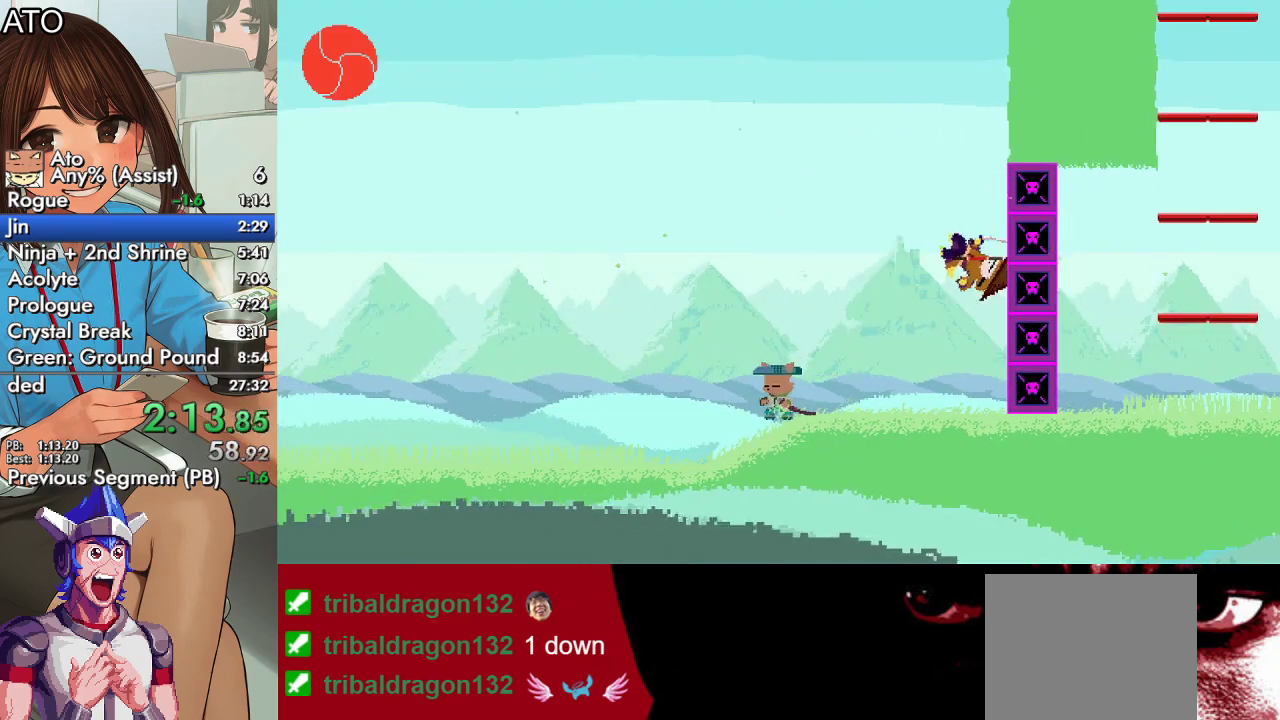
{"buttons": ["SQUARE", "DPAD_RIGHT"], "events": [[167, "DPAD_RIGHT", "down"], [333, "SQUARE", "down"], [400, "SQUARE", "up"], [467, "SQUARE", "down"]]}
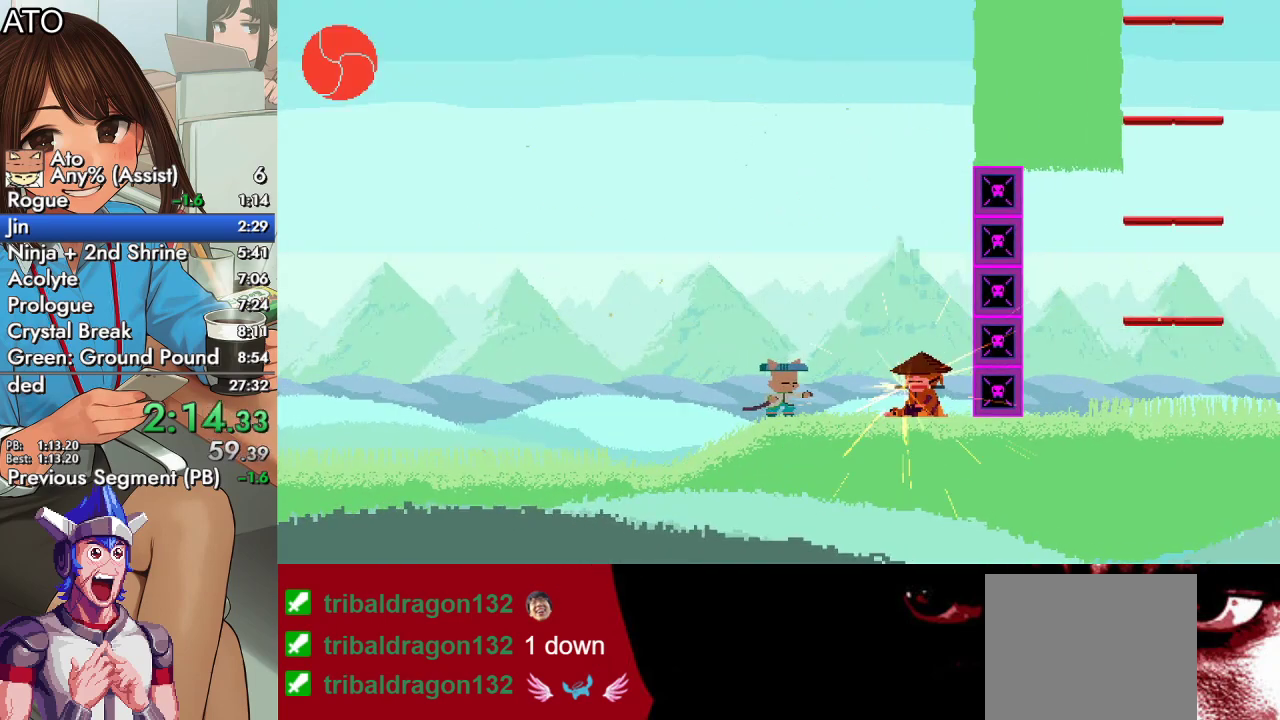
{"buttons": ["SQUARE"], "events": [[33, "SQUARE", "up"], [100, "CIRCLE", "down"], [133, "CROSS", "down"], [200, "CIRCLE", "up"], [233, "CROSS", "up"], [300, "SQUARE", "down"], [367, "SQUARE", "up"], [400, "SQUARE", "down"], [467, "DPAD_RIGHT", "up"], [467, "SQUARE", "up"], [500, "SQUARE", "down"]]}
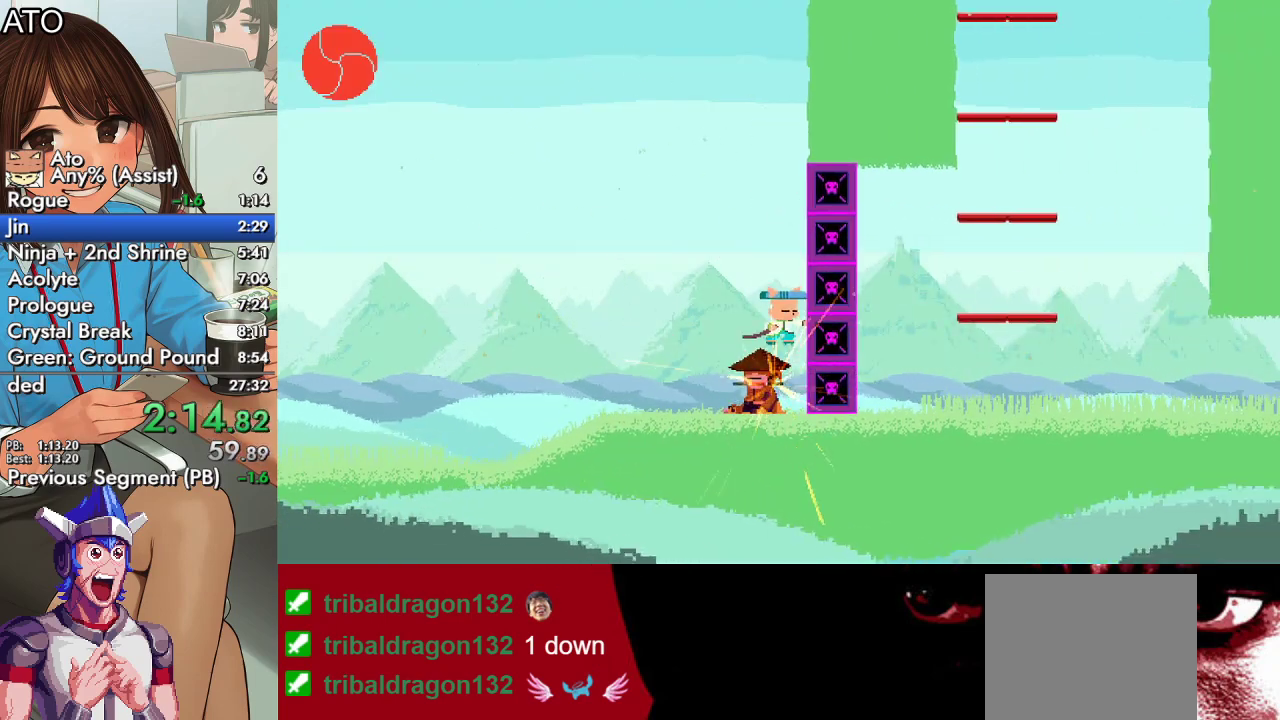
{"buttons": ["DPAD_RIGHT"], "events": [[67, "SQUARE", "up"], [433, "DPAD_RIGHT", "down"], [433, "SQUARE", "down"], [500, "SQUARE", "up"]]}
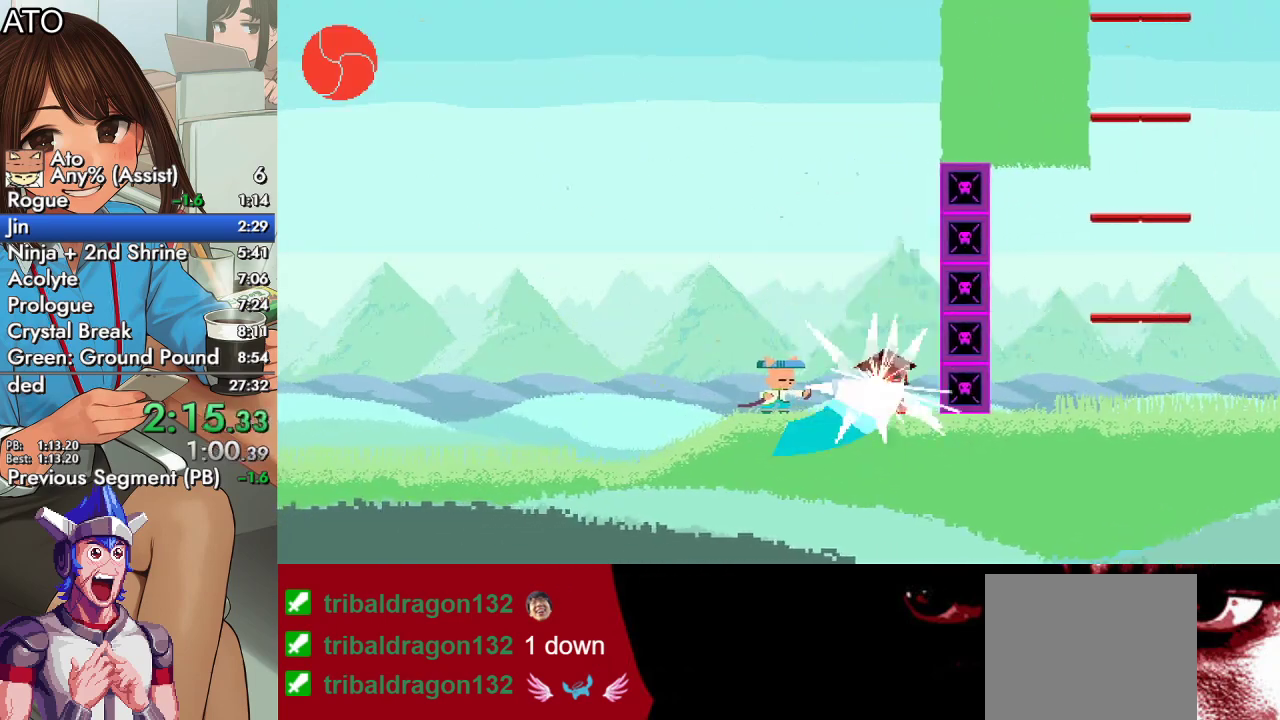
{"buttons": ["SQUARE"], "events": [[67, "SQUARE", "down"], [133, "SQUARE", "up"], [167, "SQUARE", "down"], [233, "SQUARE", "up"], [267, "CIRCLE", "down"], [300, "CROSS", "down"], [367, "CIRCLE", "up"], [400, "CROSS", "up"], [433, "DPAD_RIGHT", "up"], [467, "SQUARE", "down"]]}
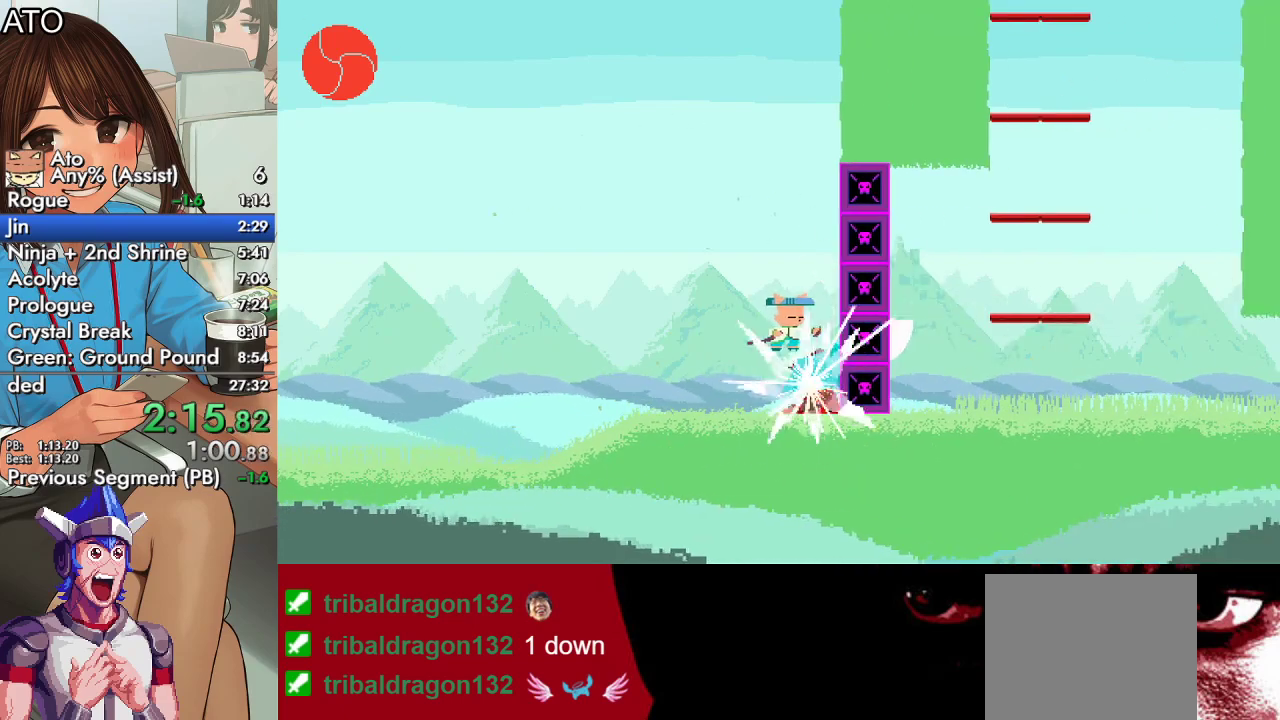
{"buttons": ["SQUARE"], "events": [[33, "SQUARE", "up"], [133, "SQUARE", "down"]]}
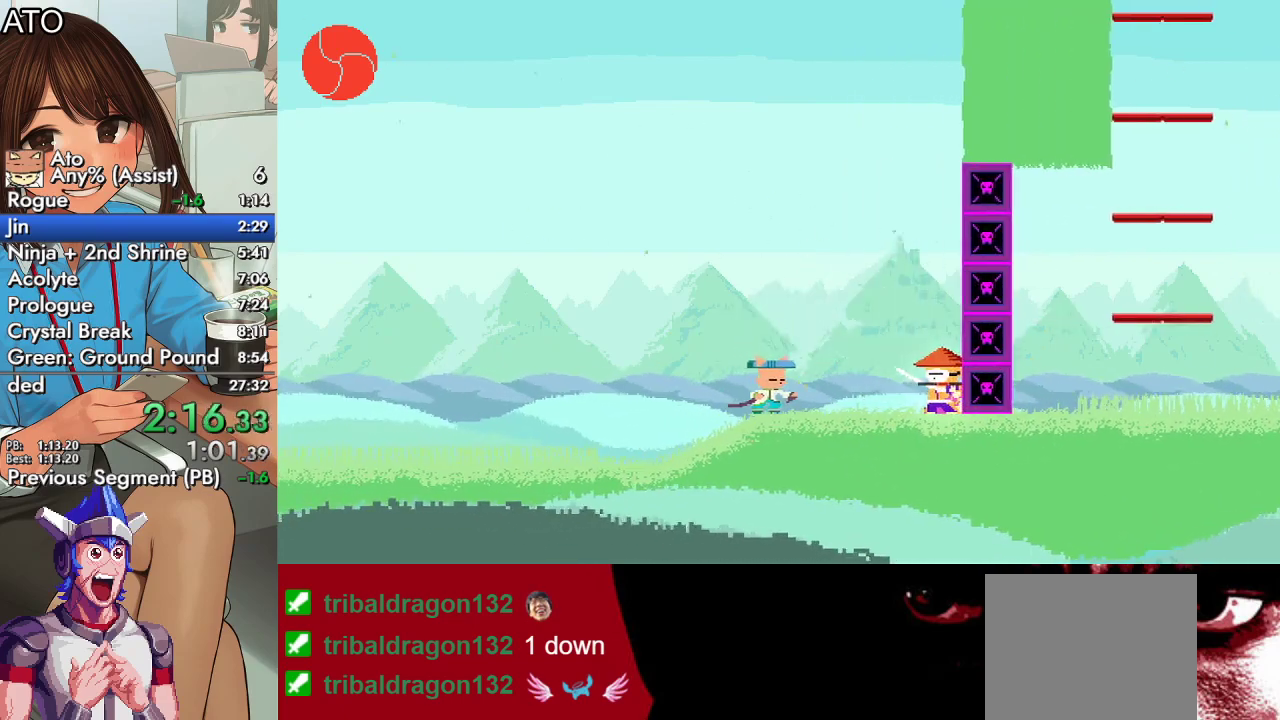
{"buttons": [], "events": [[100, "CROSS", "down"], [233, "DPAD_DOWN", "down"], [233, "DPAD_RIGHT", "down"], [467, "CROSS", "up"], [467, "DPAD_DOWN", "up"], [467, "DPAD_RIGHT", "up"], [467, "SQUARE", "up"]]}
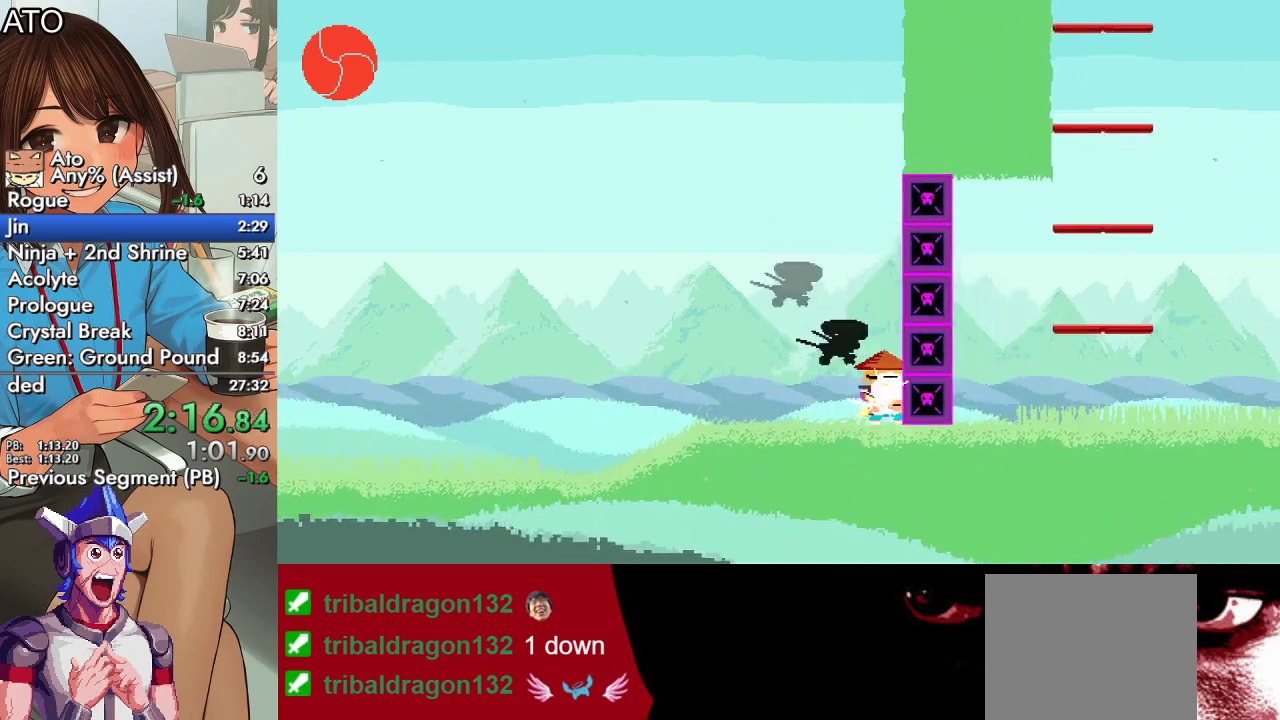
{"buttons": ["CROSS", "CIRCLE", "SQUARE", "DPAD_LEFT"], "events": [[367, "DPAD_LEFT", "down"], [400, "CIRCLE", "down"], [467, "CROSS", "down"], [467, "SQUARE", "down"]]}
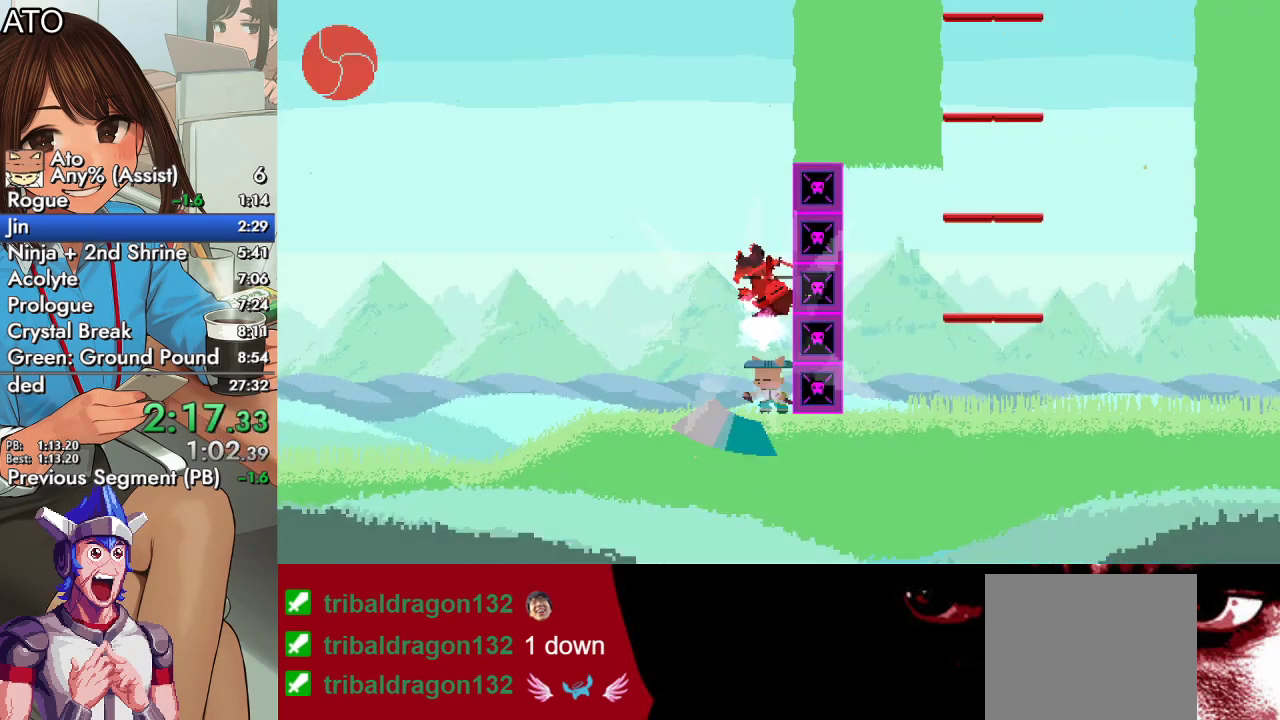
{"buttons": ["DPAD_LEFT"], "events": [[33, "CIRCLE", "up"], [33, "CROSS", "up"], [67, "SQUARE", "up"], [267, "DPAD_LEFT", "up"], [333, "DPAD_LEFT", "down"]]}
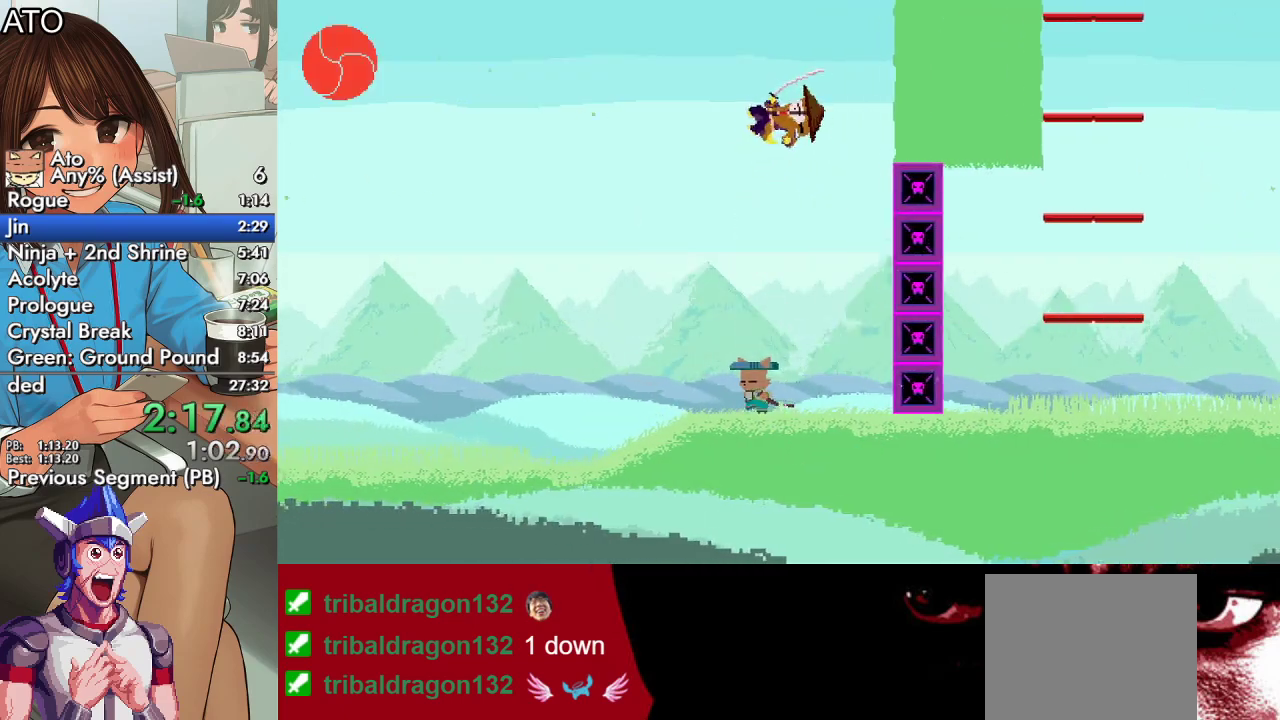
{"buttons": [], "events": [[67, "CIRCLE", "down"], [100, "CROSS", "down"], [133, "SQUARE", "down"], [200, "CIRCLE", "up"], [200, "CROSS", "up"], [233, "SQUARE", "up"], [333, "DPAD_LEFT", "up"]]}
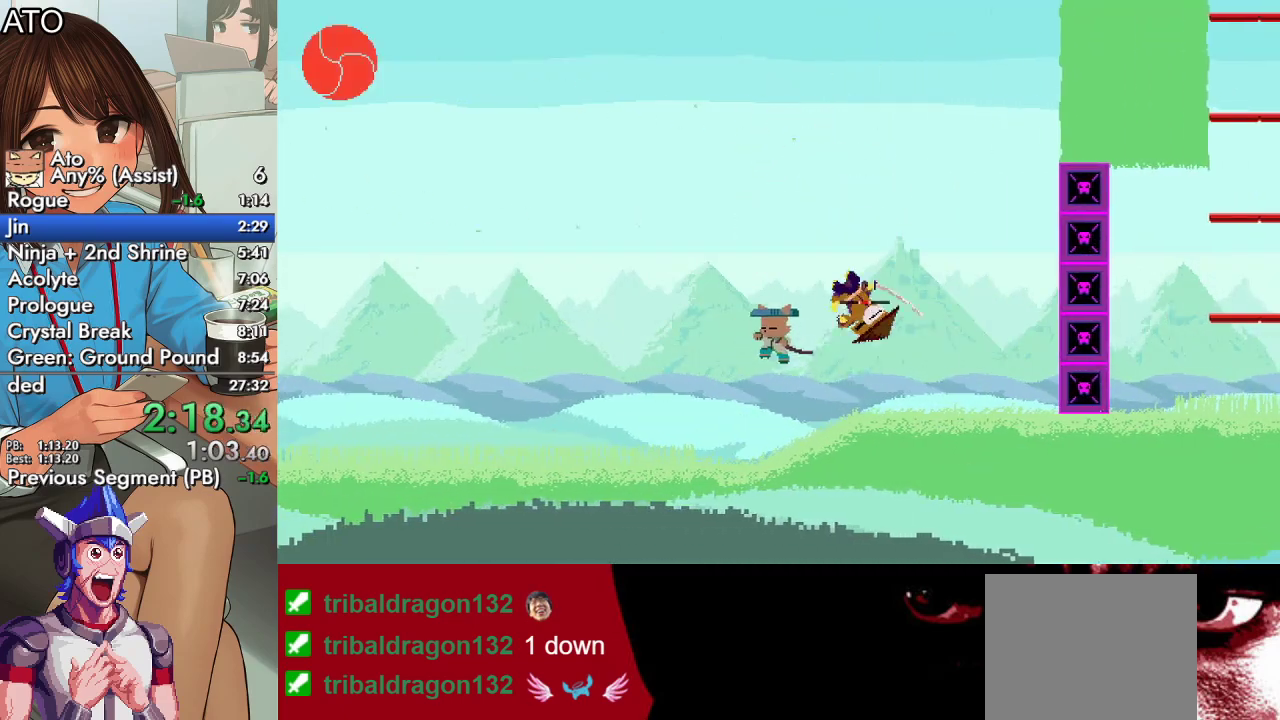
{"buttons": ["SQUARE", "DPAD_RIGHT"], "events": [[67, "DPAD_LEFT", "down"], [200, "DPAD_LEFT", "up"], [233, "DPAD_RIGHT", "down"], [300, "SQUARE", "down"], [367, "SQUARE", "up"], [433, "SQUARE", "down"]]}